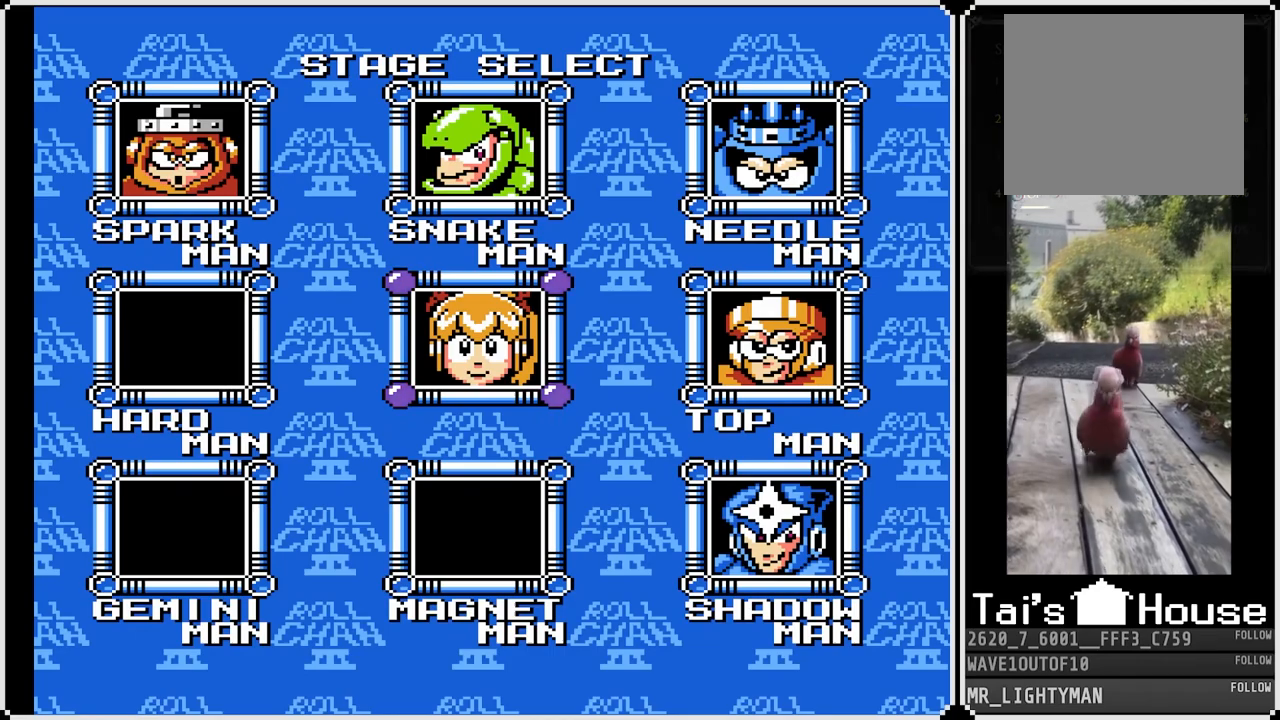
Gameplay with a controller (PlayStation layout); each line is a JSON object with the inputs held at the frame after it. "events" lists button and stick changes between this image and that frame as [ms after this image, input, new state], when the widget could be followed in between. Not read: TOUCHPAD.
{"buttons": [], "left_stick": "center", "right_stick": "center", "events": []}
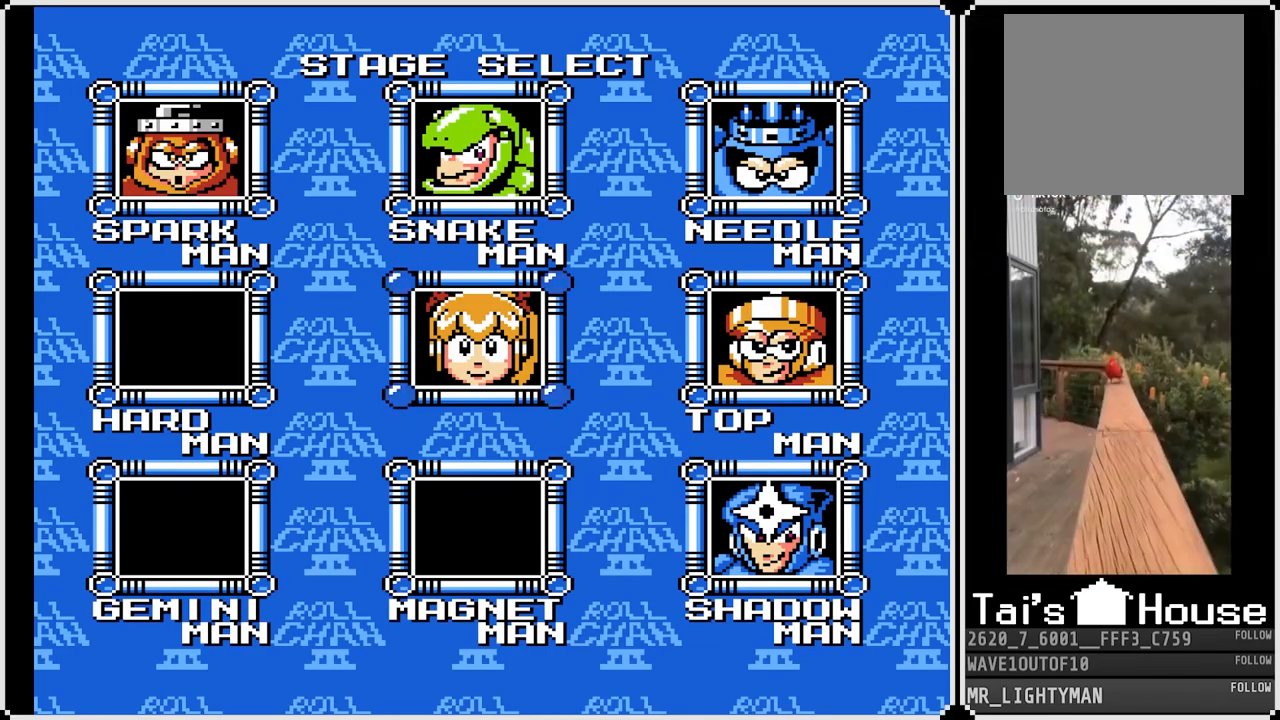
{"buttons": [], "left_stick": "center", "right_stick": "center", "events": []}
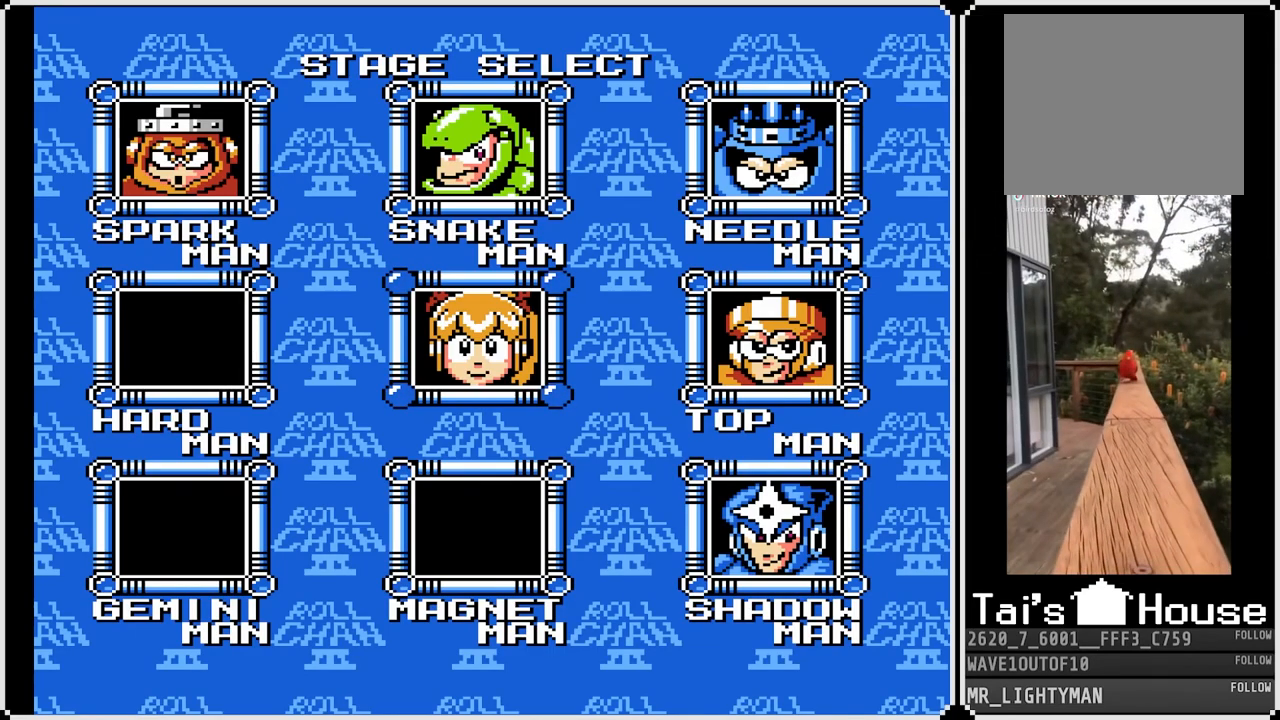
{"buttons": [], "left_stick": "center", "right_stick": "center", "events": []}
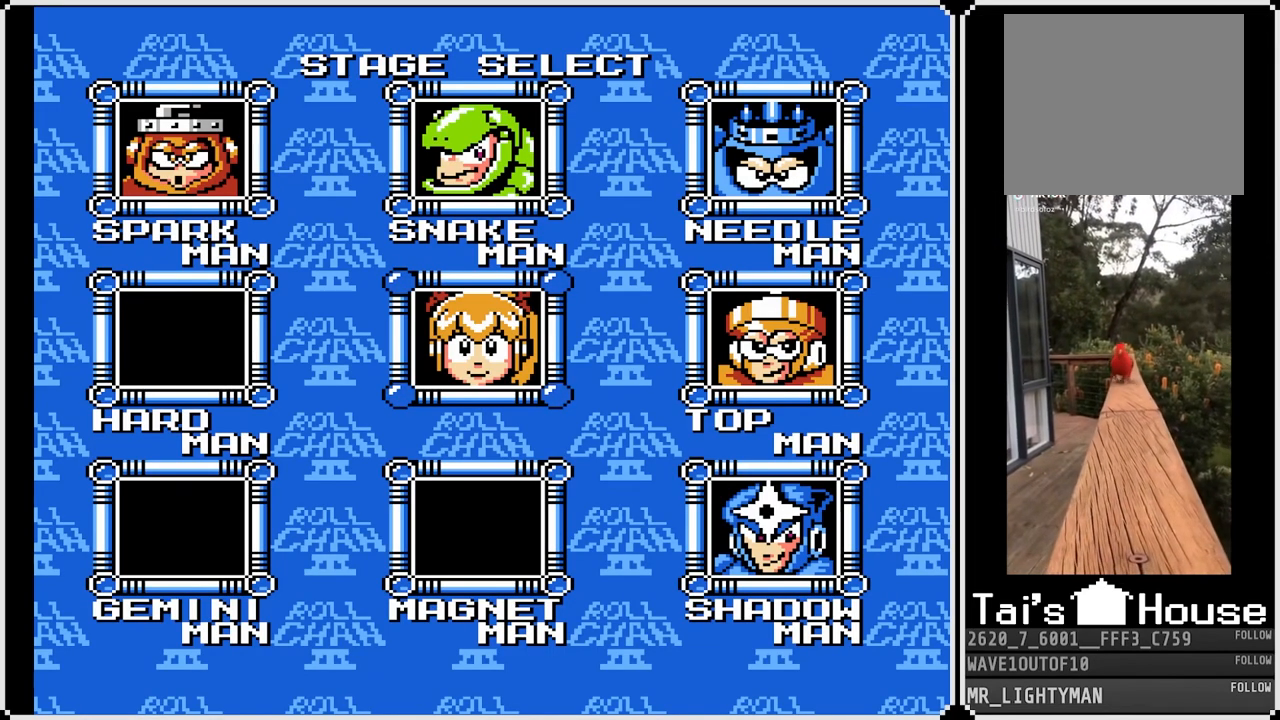
{"buttons": [], "left_stick": "center", "right_stick": "center", "events": []}
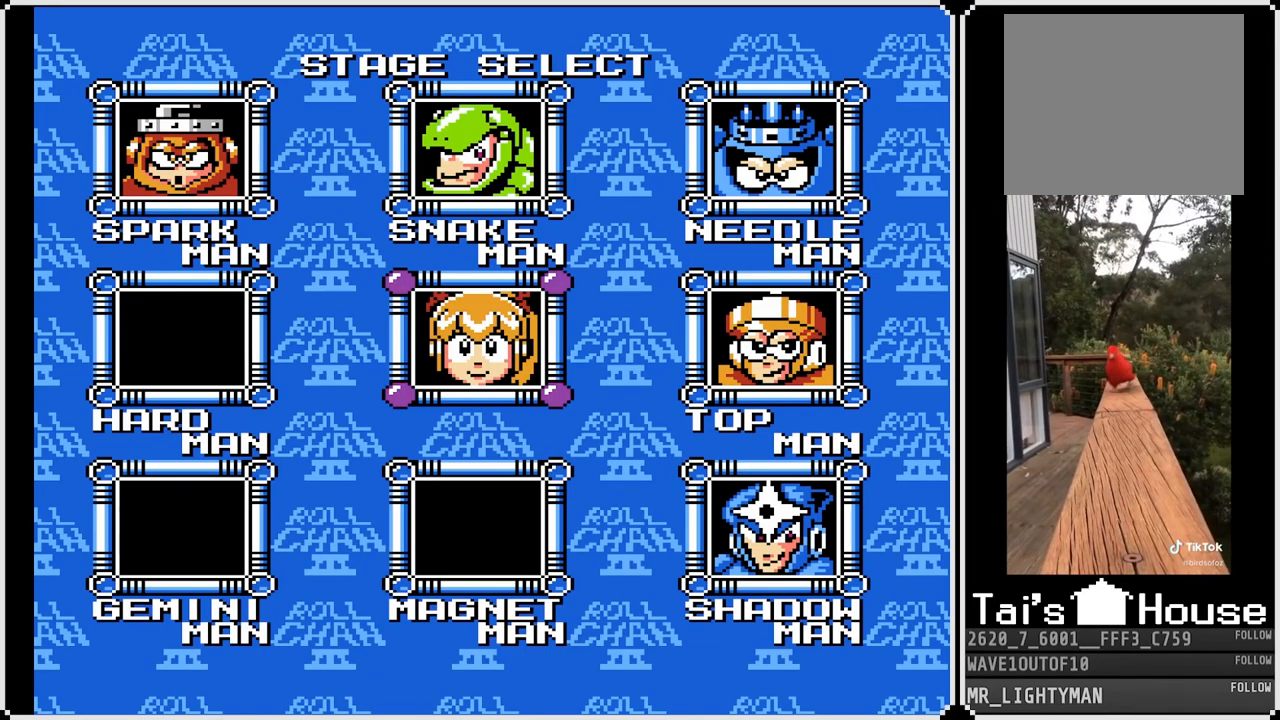
{"buttons": [], "left_stick": "center", "right_stick": "center", "events": []}
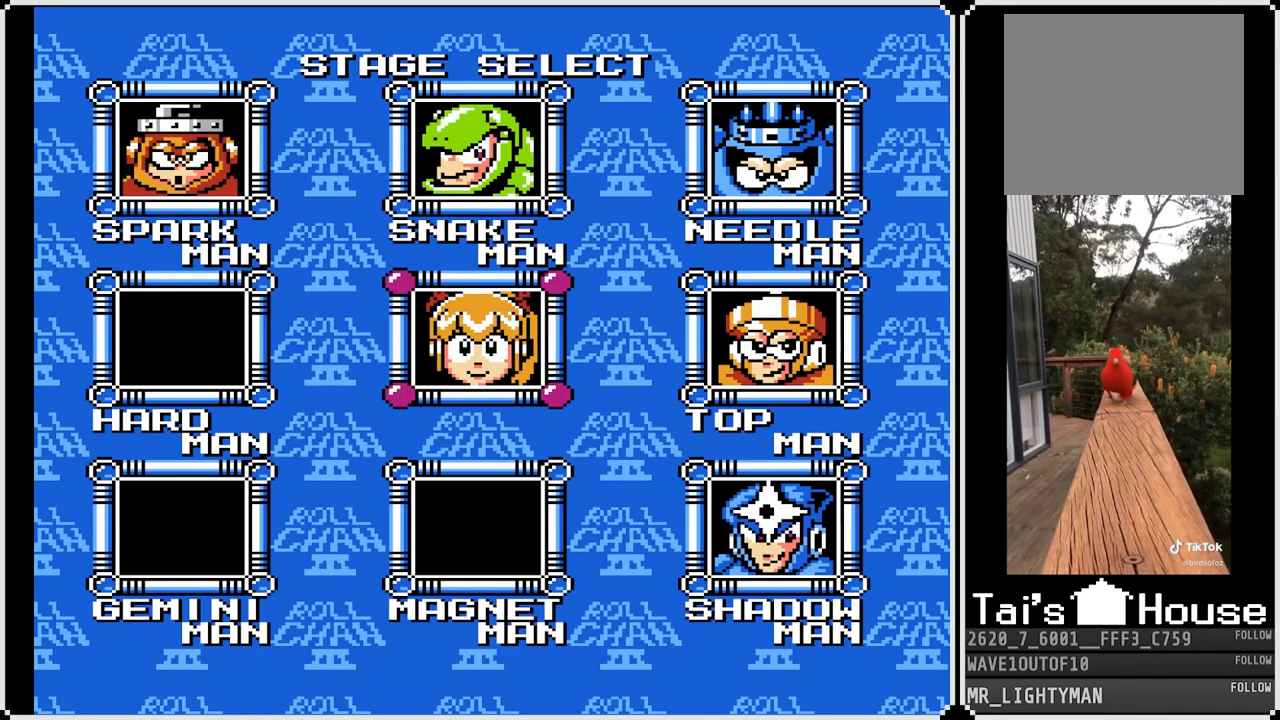
{"buttons": [], "left_stick": "center", "right_stick": "center", "events": []}
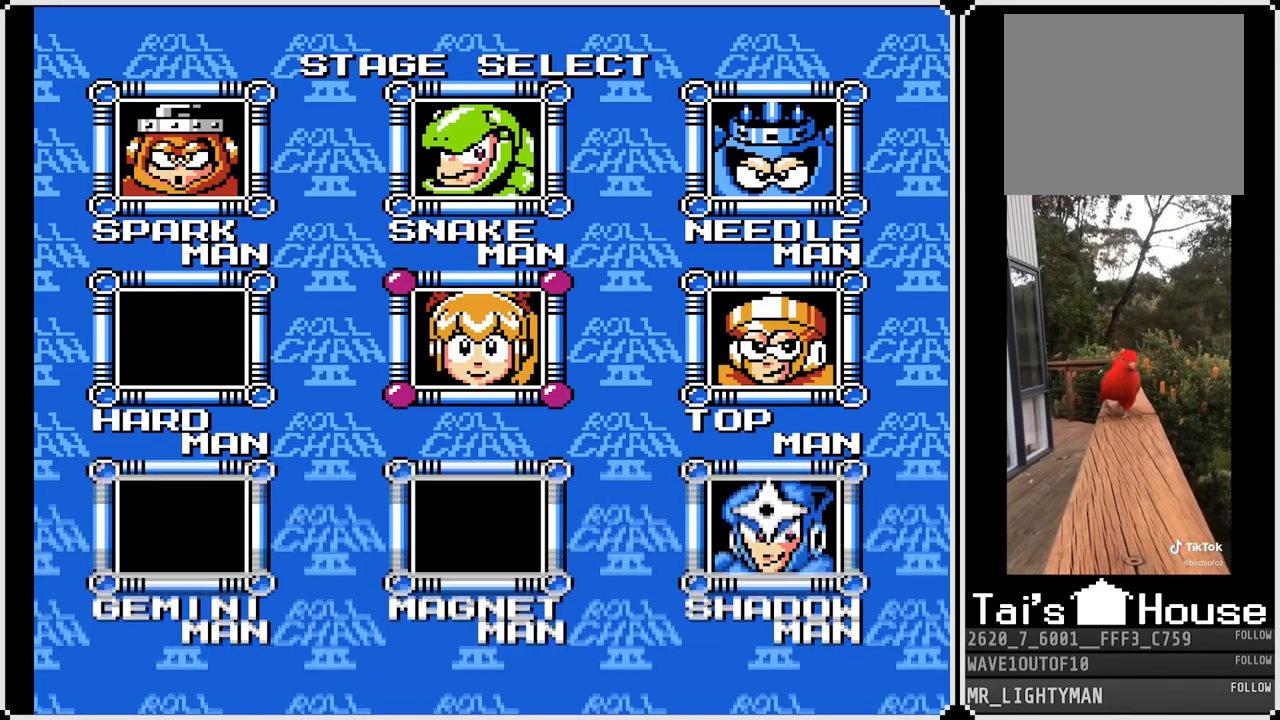
{"buttons": [], "left_stick": "center", "right_stick": "center", "events": [[117, "DPAD_UP", "down"], [267, "DPAD_UP", "up"]]}
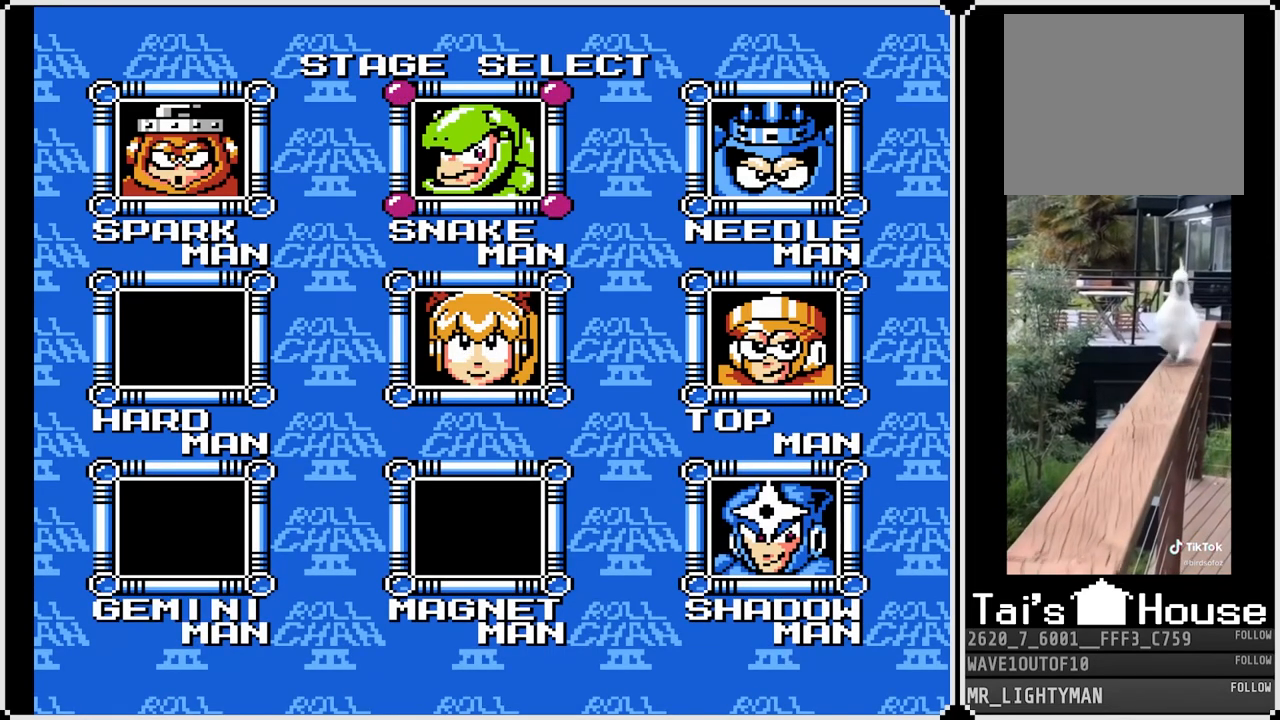
{"buttons": [], "left_stick": "center", "right_stick": "center", "events": []}
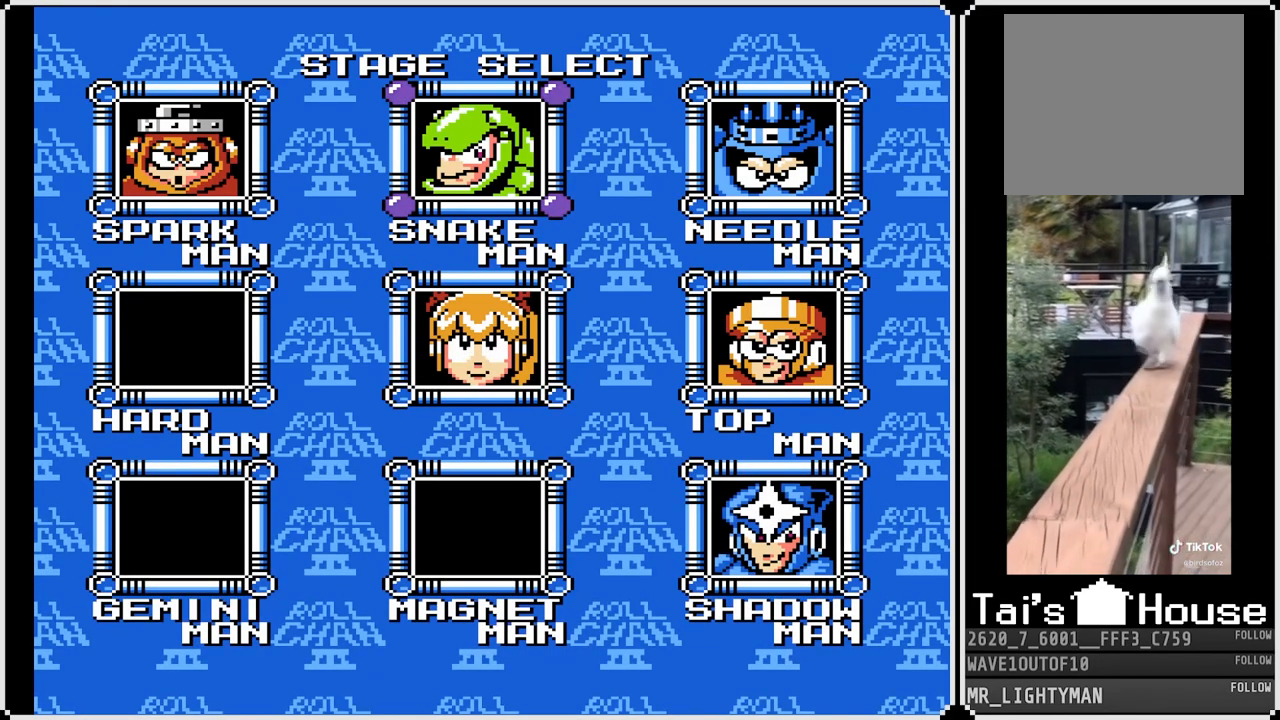
{"buttons": [], "left_stick": "center", "right_stick": "center", "events": []}
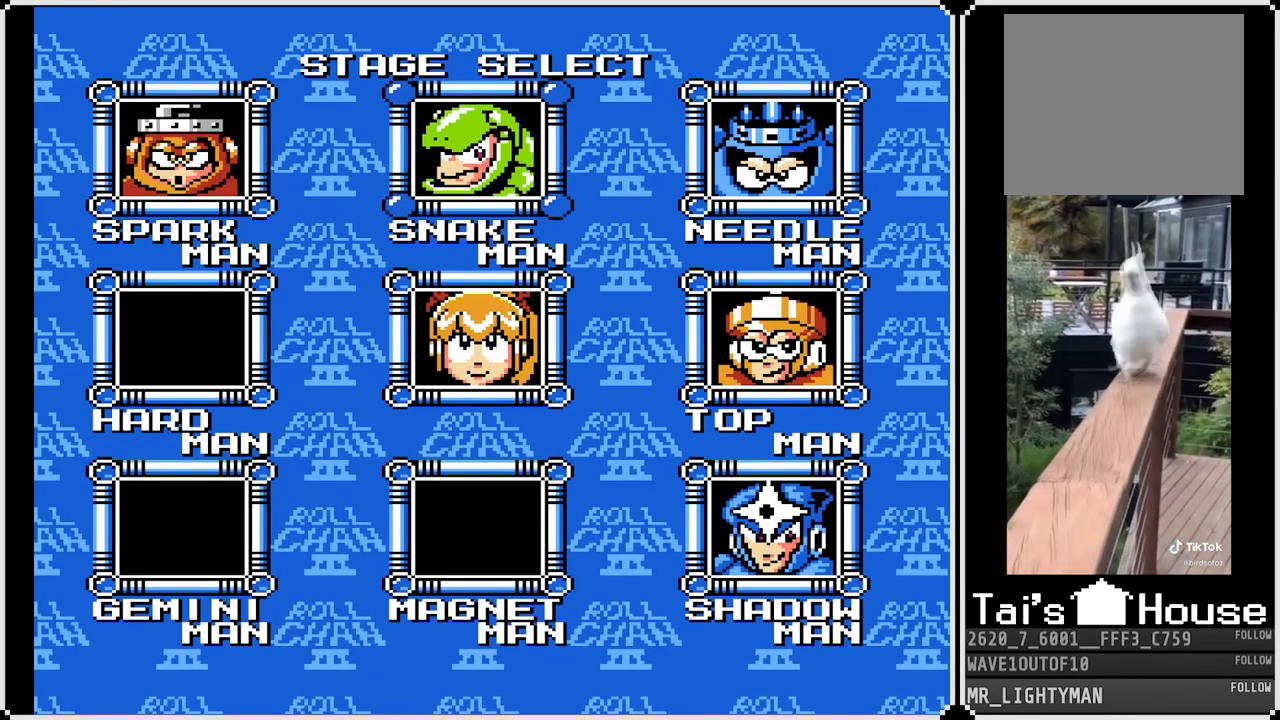
{"buttons": [], "left_stick": "center", "right_stick": "center", "events": []}
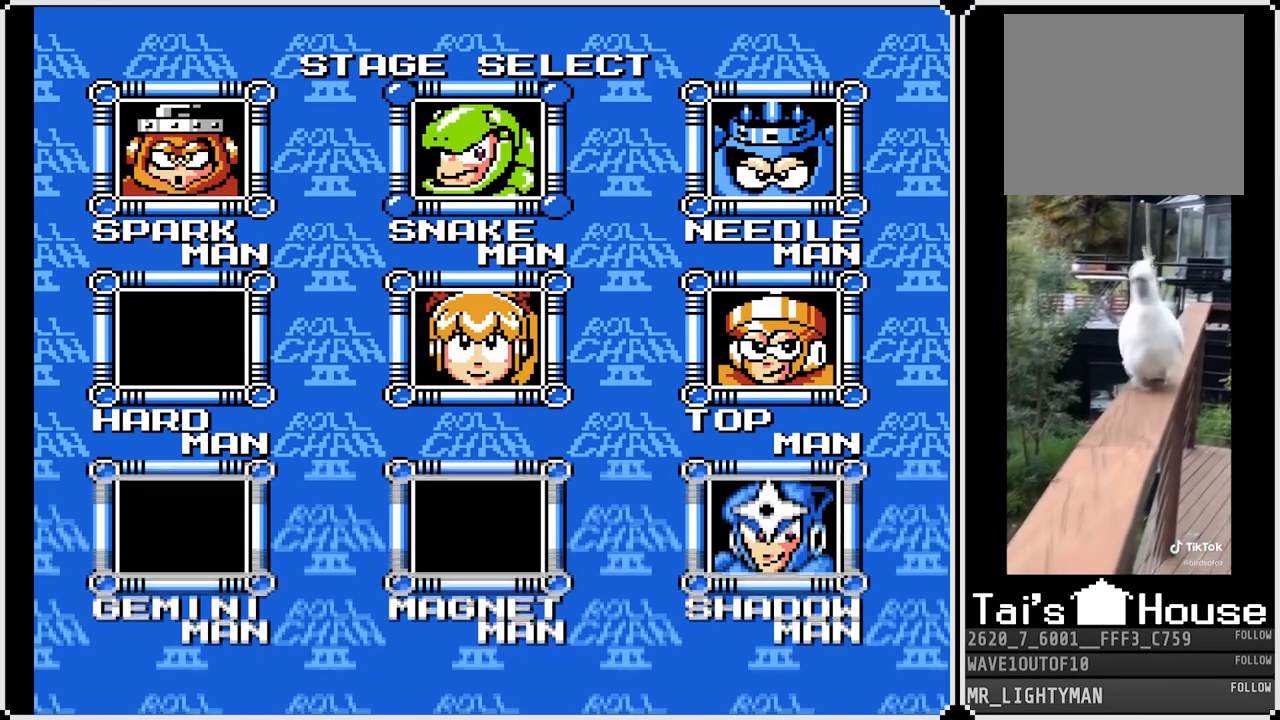
{"buttons": [], "left_stick": "center", "right_stick": "center", "events": []}
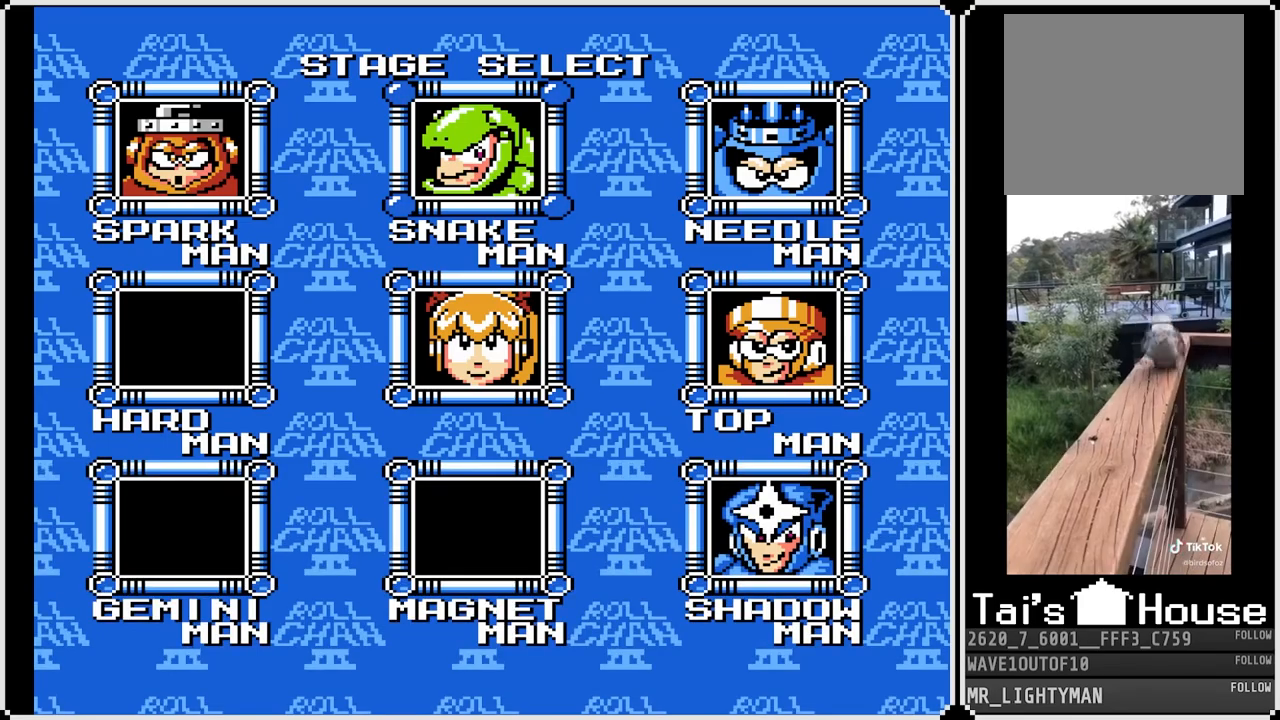
{"buttons": [], "left_stick": "center", "right_stick": "center", "events": []}
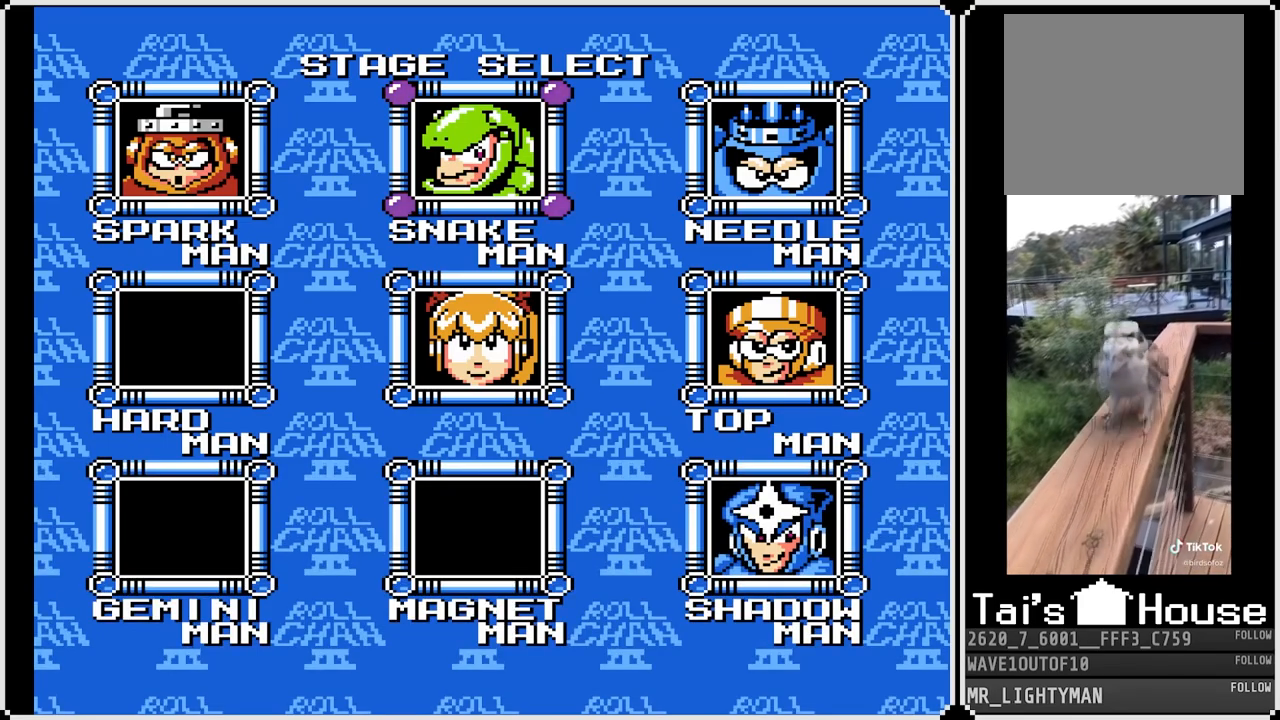
{"buttons": [], "left_stick": "center", "right_stick": "center", "events": [[300, "CROSS", "down"], [450, "CROSS", "up"]]}
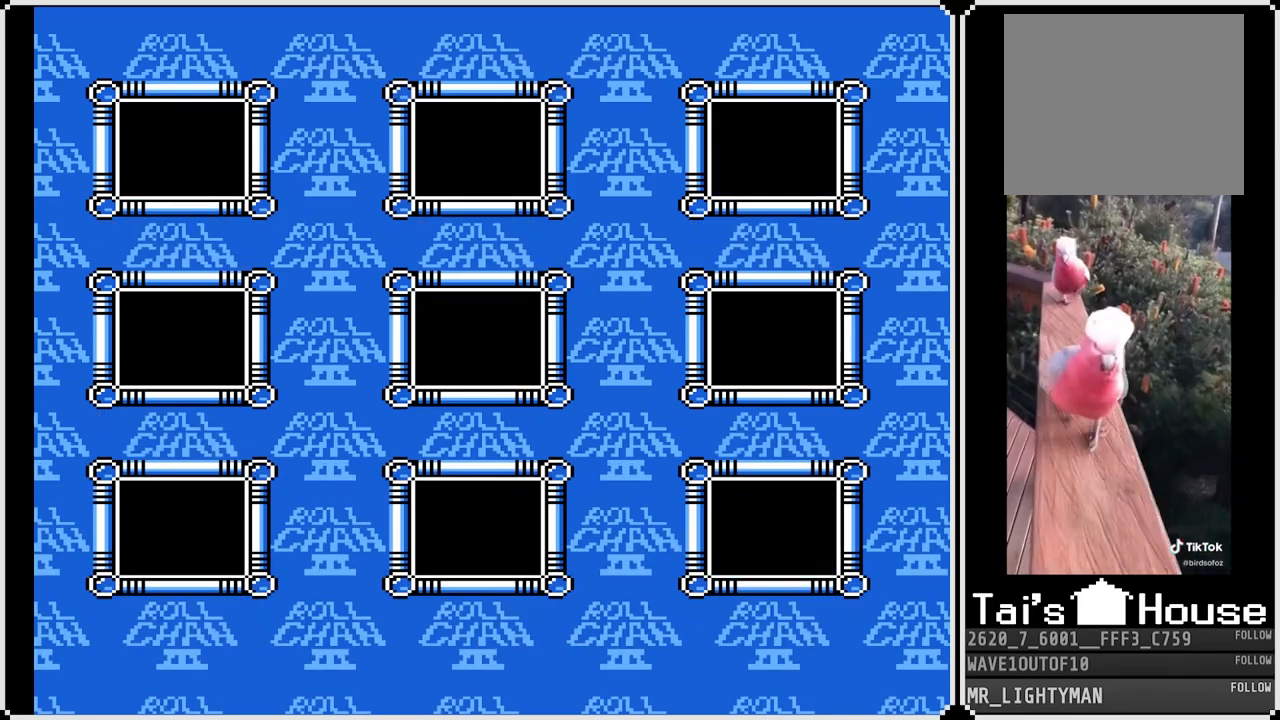
{"buttons": [], "left_stick": "center", "right_stick": "center", "events": []}
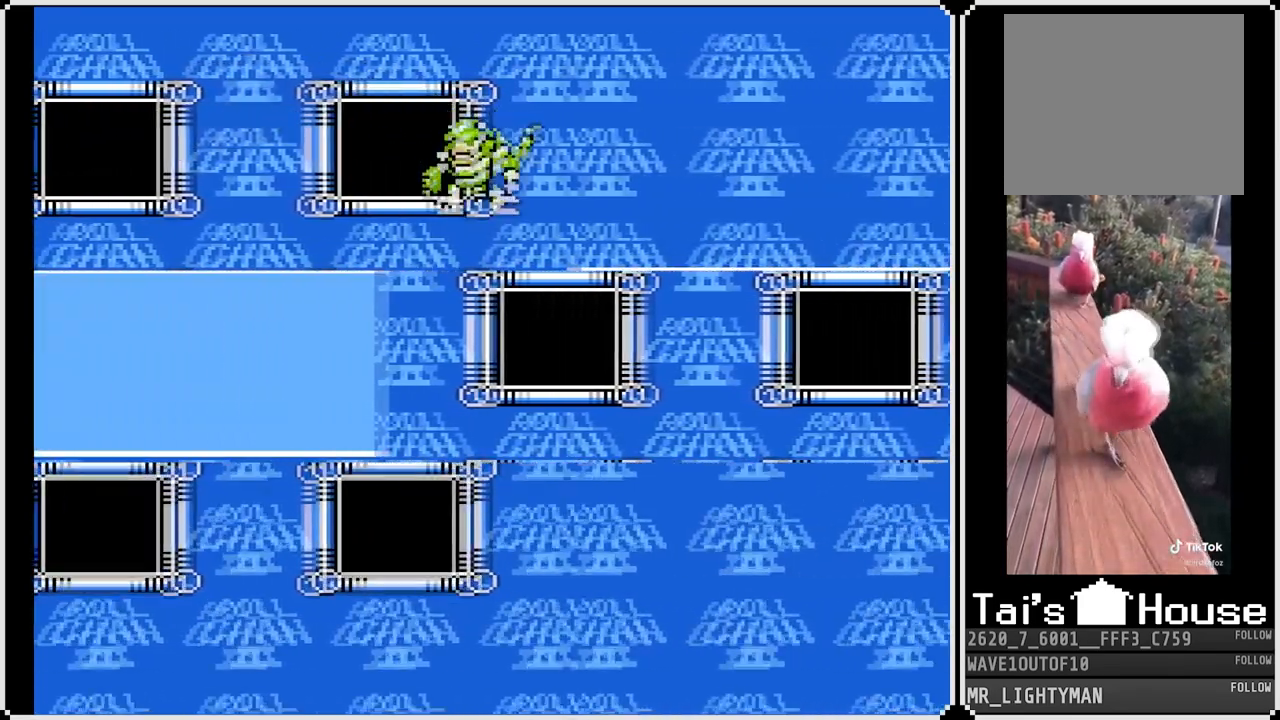
{"buttons": [], "left_stick": "center", "right_stick": "center", "events": []}
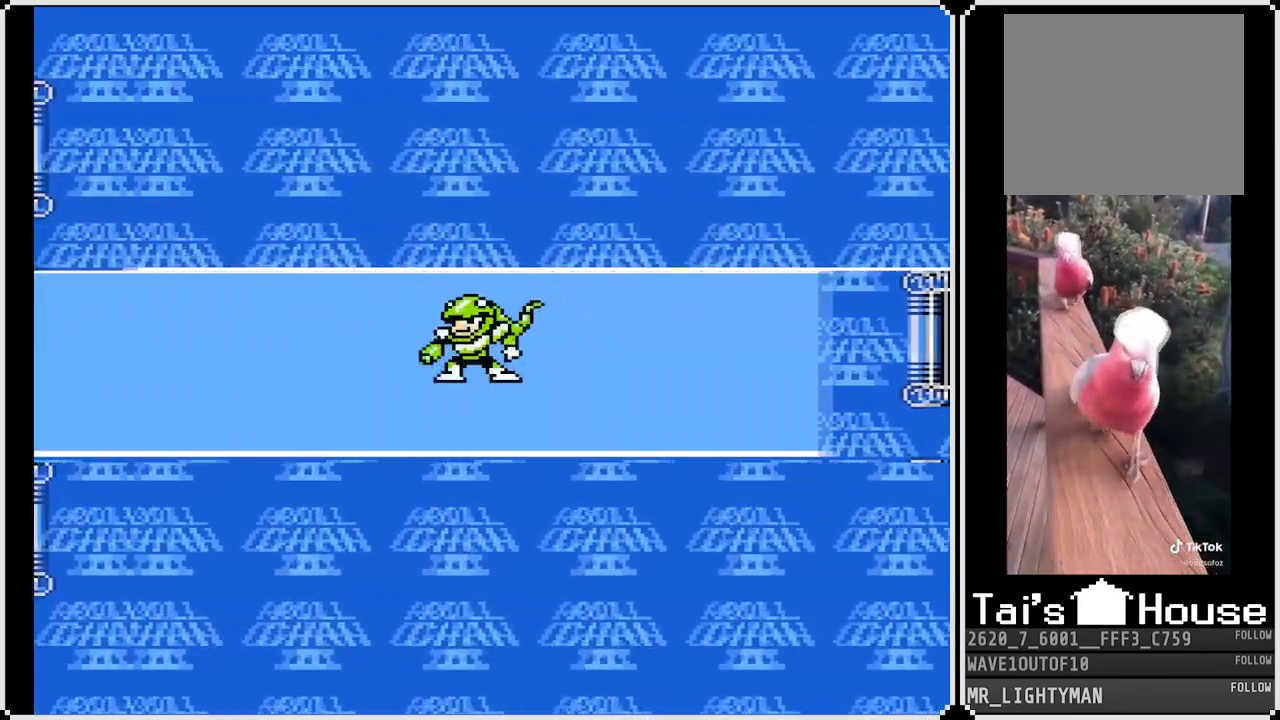
{"buttons": [], "left_stick": "center", "right_stick": "center", "events": []}
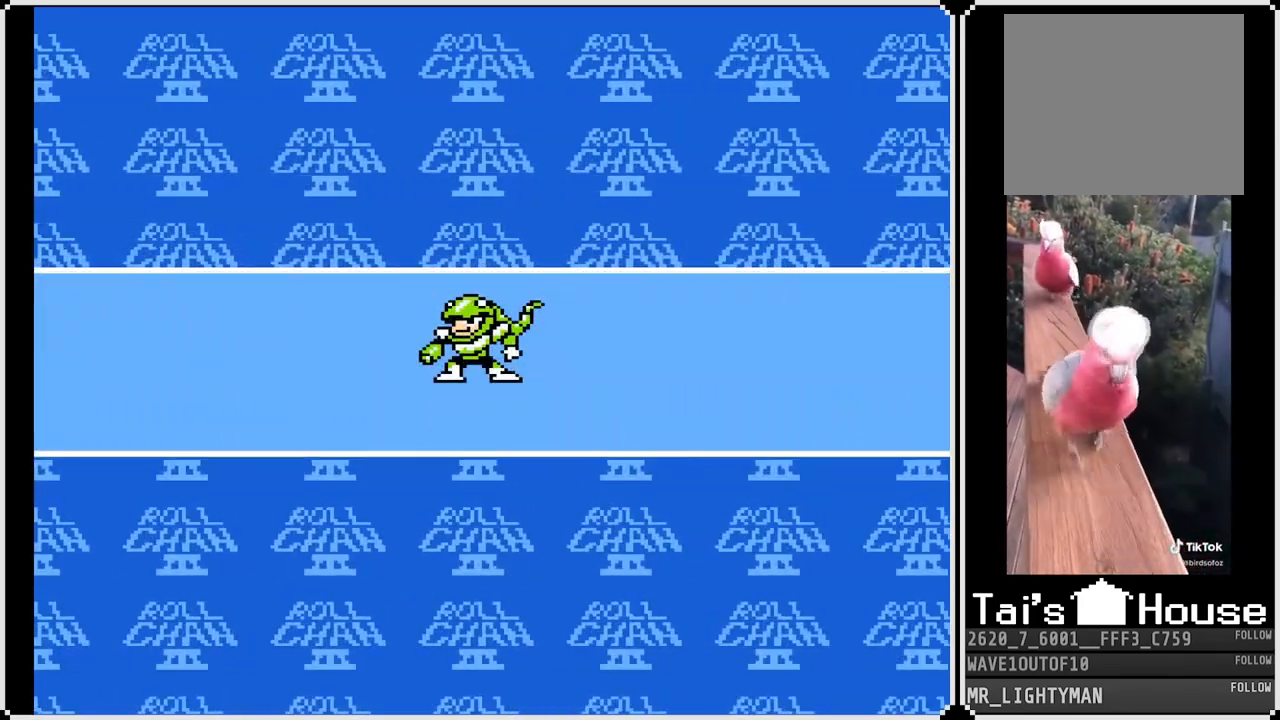
{"buttons": [], "left_stick": "center", "right_stick": "center", "events": []}
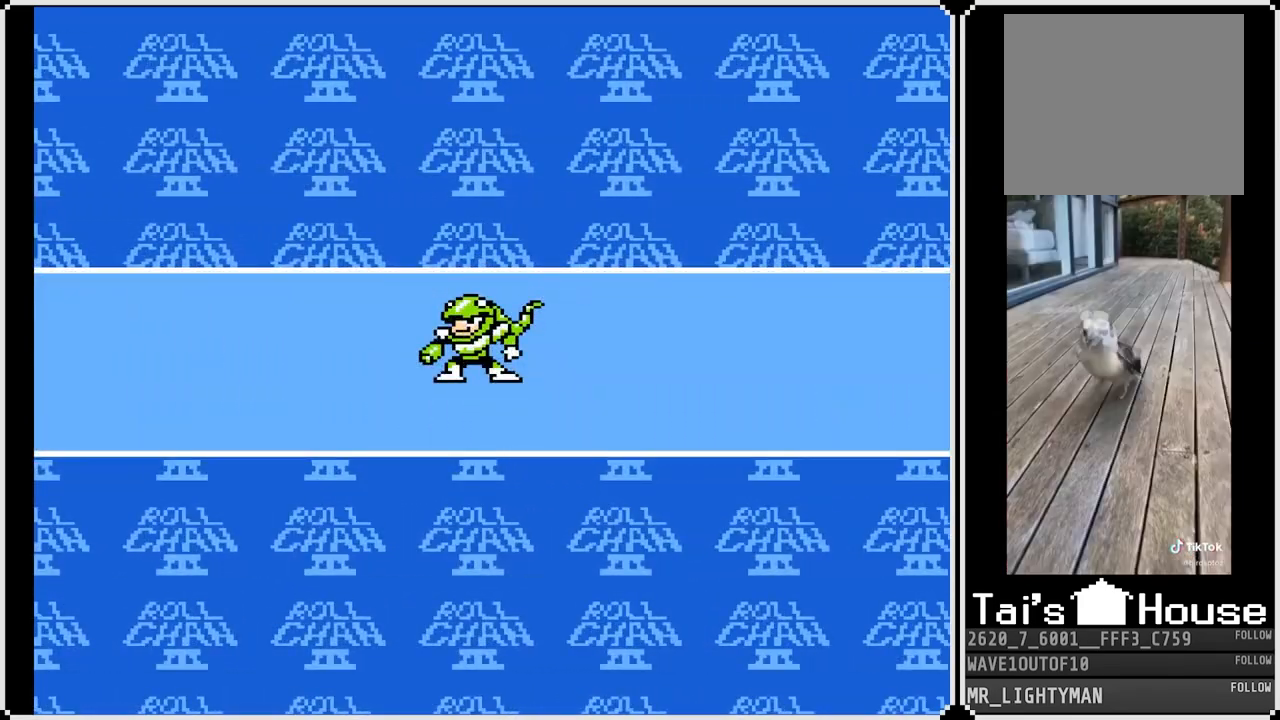
{"buttons": [], "left_stick": "center", "right_stick": "center", "events": []}
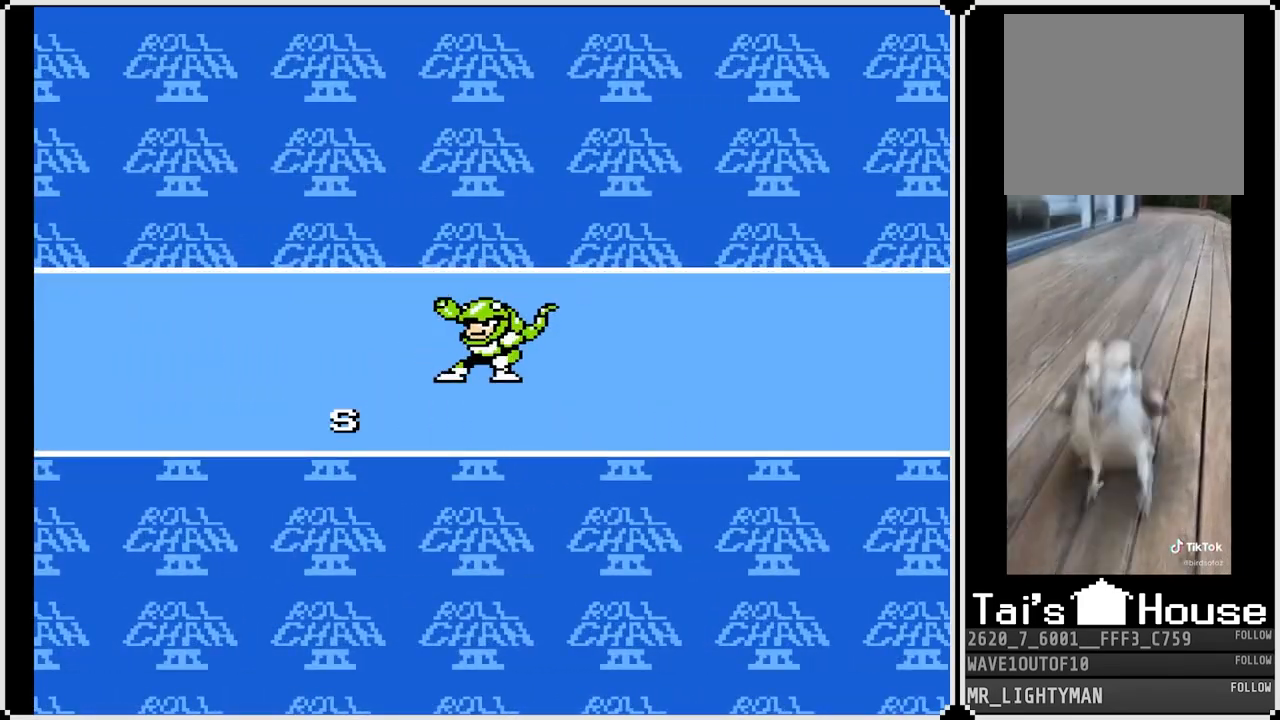
{"buttons": [], "left_stick": "center", "right_stick": "center", "events": []}
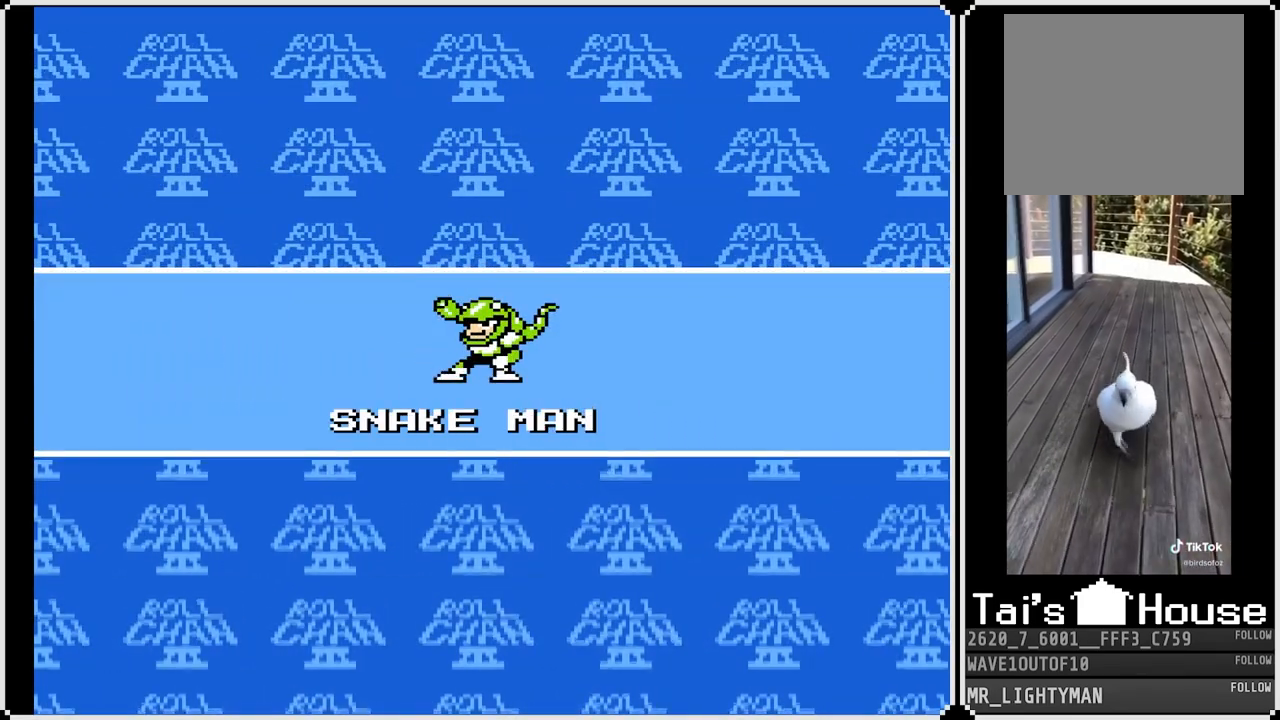
{"buttons": ["L1", "R1"], "left_stick": "center", "right_stick": "center", "events": [[400, "R1", "down"], [500, "L1", "down"]]}
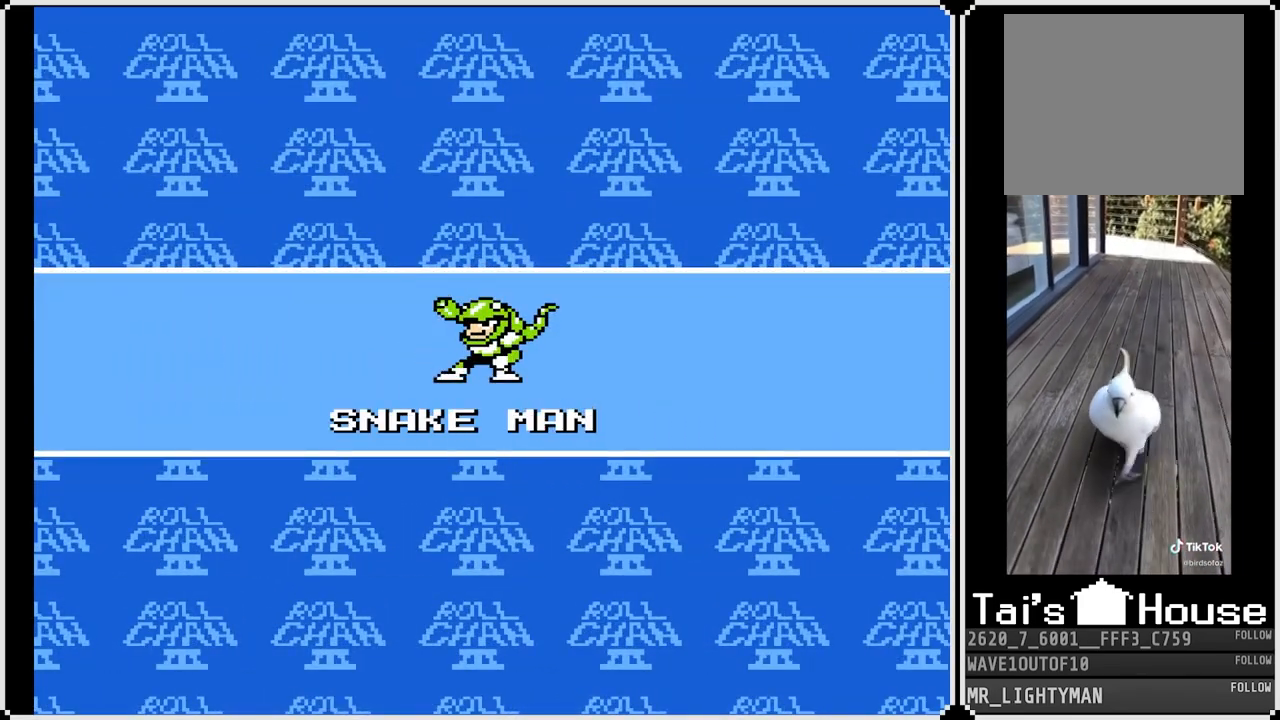
{"buttons": ["R1"], "left_stick": "center", "right_stick": "center", "events": [[17, "R1", "up"], [100, "L1", "up"], [200, "R1", "down"], [250, "L1", "down"], [300, "R1", "up"], [367, "L1", "up"], [467, "R1", "down"]]}
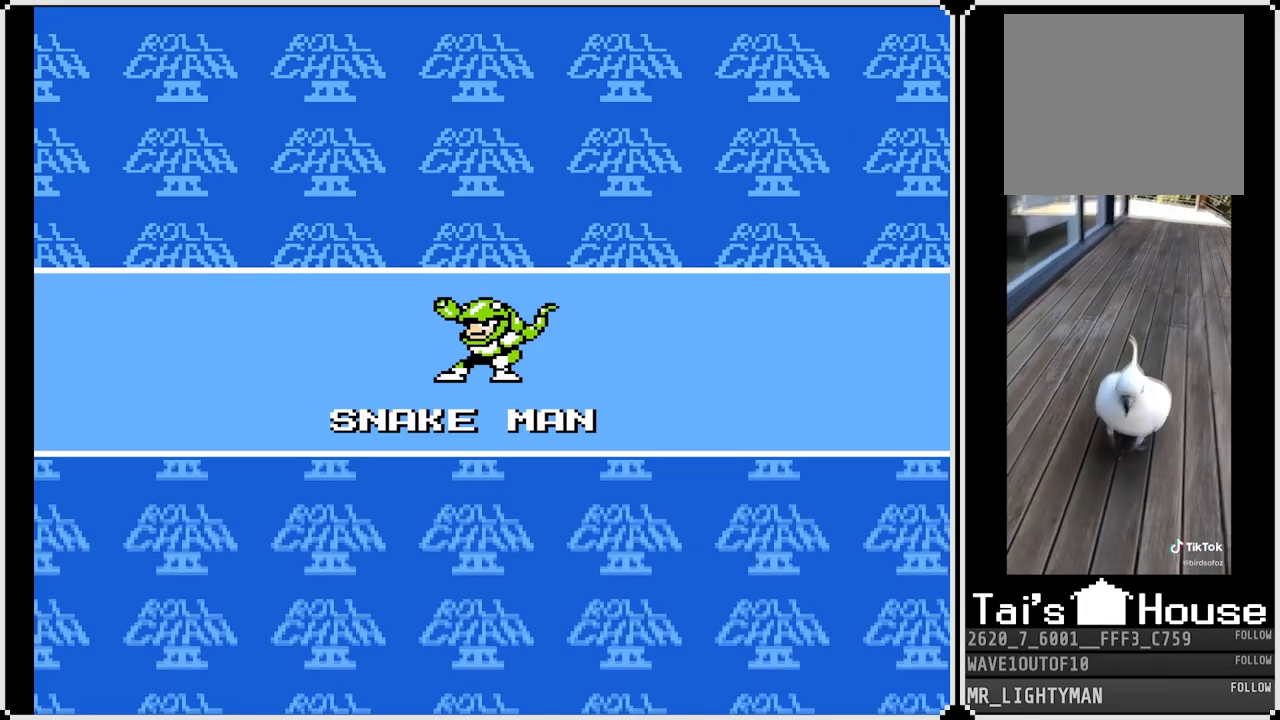
{"buttons": [], "left_stick": "center", "right_stick": "center", "events": [[50, "L1", "down"], [83, "R1", "up"], [167, "L1", "up"], [300, "R1", "down"], [350, "L1", "down"], [417, "R1", "up"], [450, "L1", "up"]]}
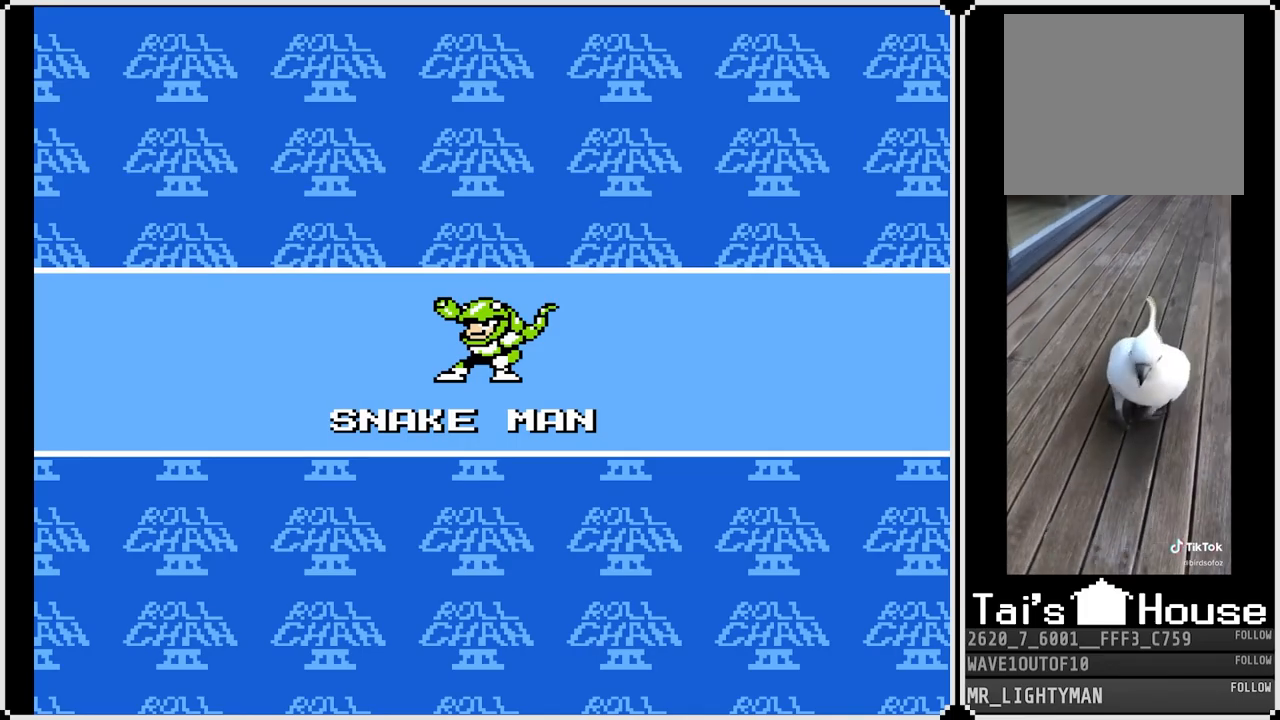
{"buttons": ["R1"], "left_stick": "center", "right_stick": "center", "events": [[117, "R1", "down"], [233, "R1", "up"], [267, "L1", "down"], [367, "L1", "up"], [450, "R1", "down"]]}
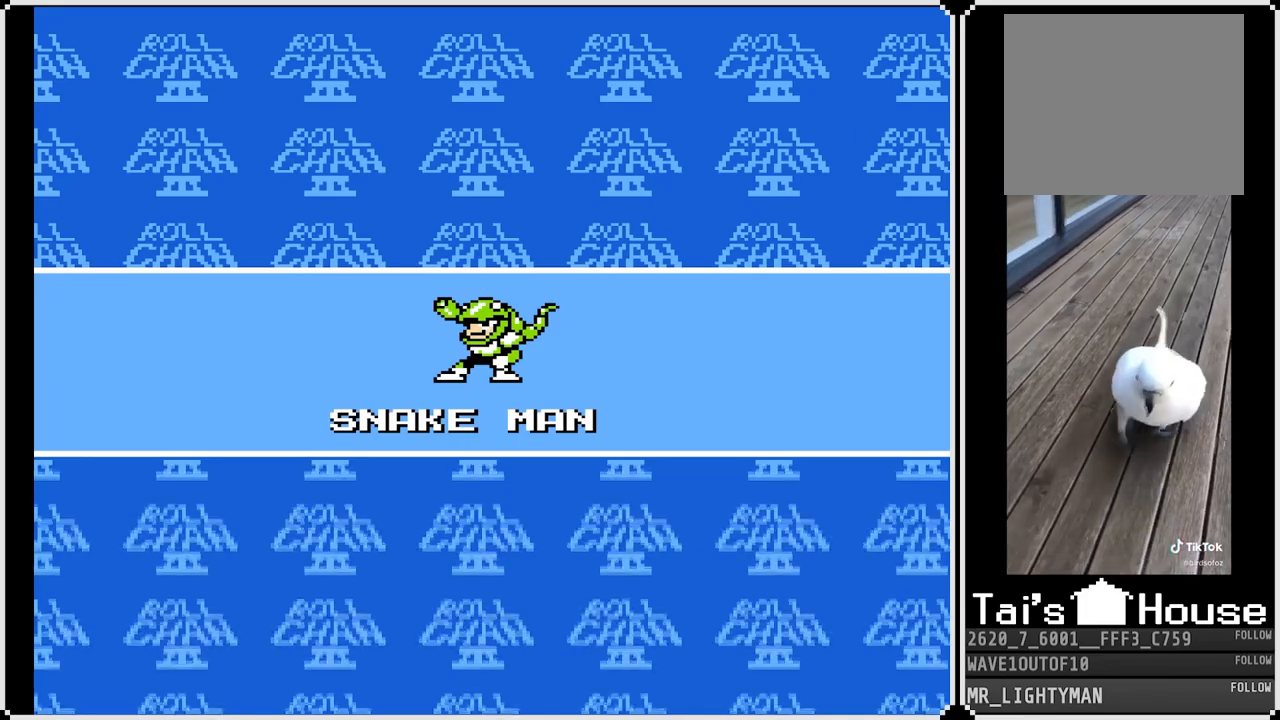
{"buttons": [], "left_stick": "center", "right_stick": "center", "events": [[17, "L1", "down"], [50, "R1", "up"], [117, "L1", "up"], [150, "R1", "down"], [217, "L1", "down"], [233, "R1", "up"], [317, "L1", "up"], [317, "R1", "down"], [383, "L1", "down"], [433, "R1", "up"], [500, "L1", "up"]]}
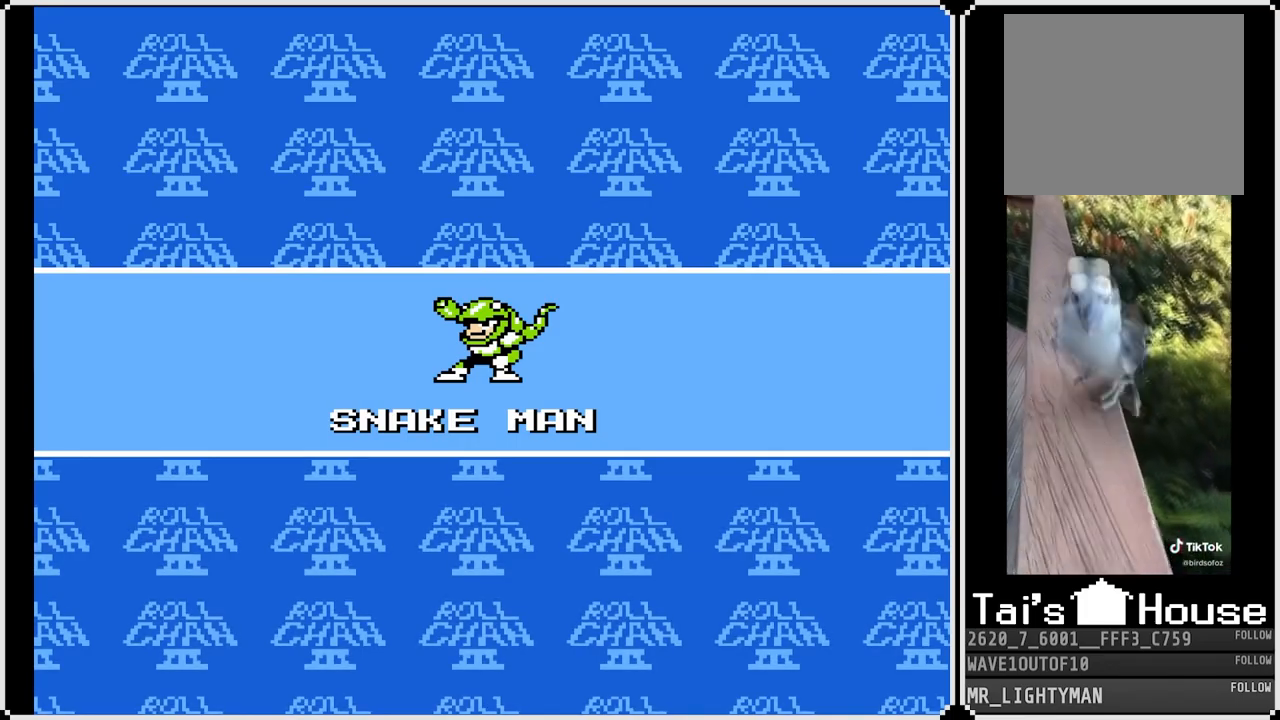
{"buttons": ["R1"], "left_stick": "center", "right_stick": "center", "events": [[117, "R1", "down"], [200, "L1", "down"], [217, "R1", "up"], [300, "L1", "up"], [317, "R1", "down"], [400, "L1", "down"], [400, "R1", "up"], [483, "L1", "up"], [483, "R1", "down"]]}
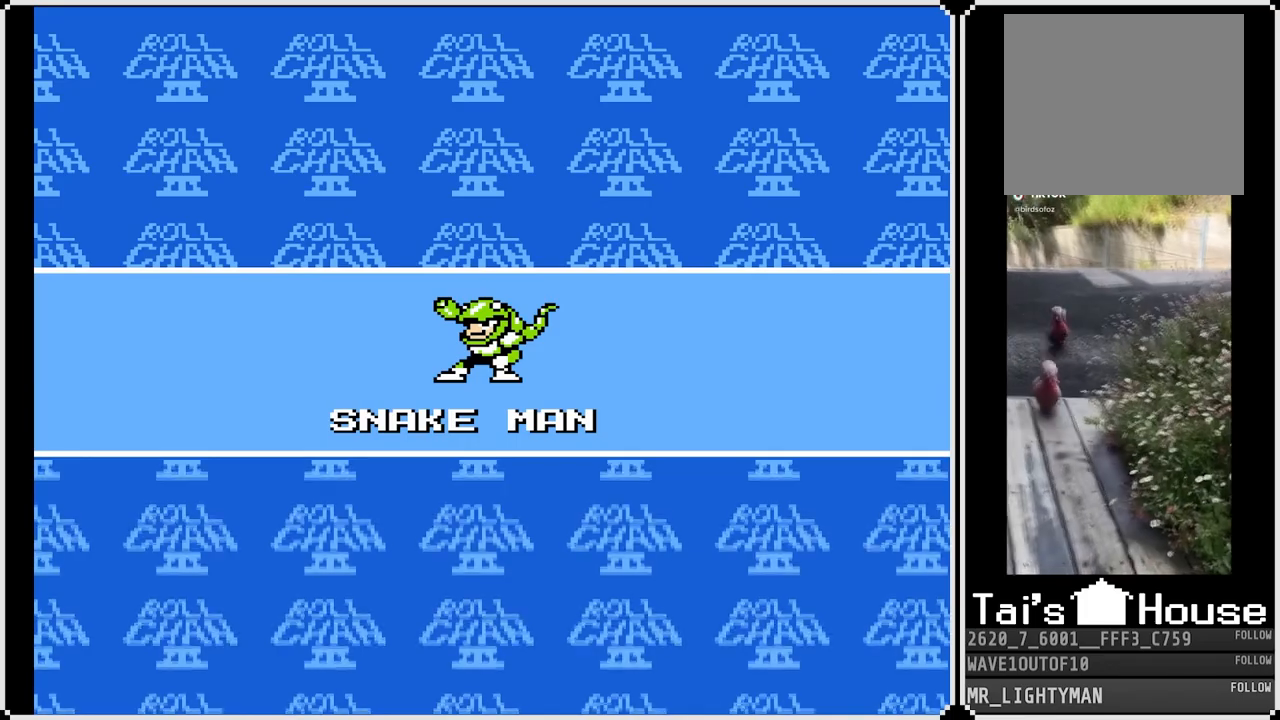
{"buttons": [], "left_stick": "center", "right_stick": "center", "events": [[83, "L1", "down"], [83, "R1", "up"], [150, "L1", "up"]]}
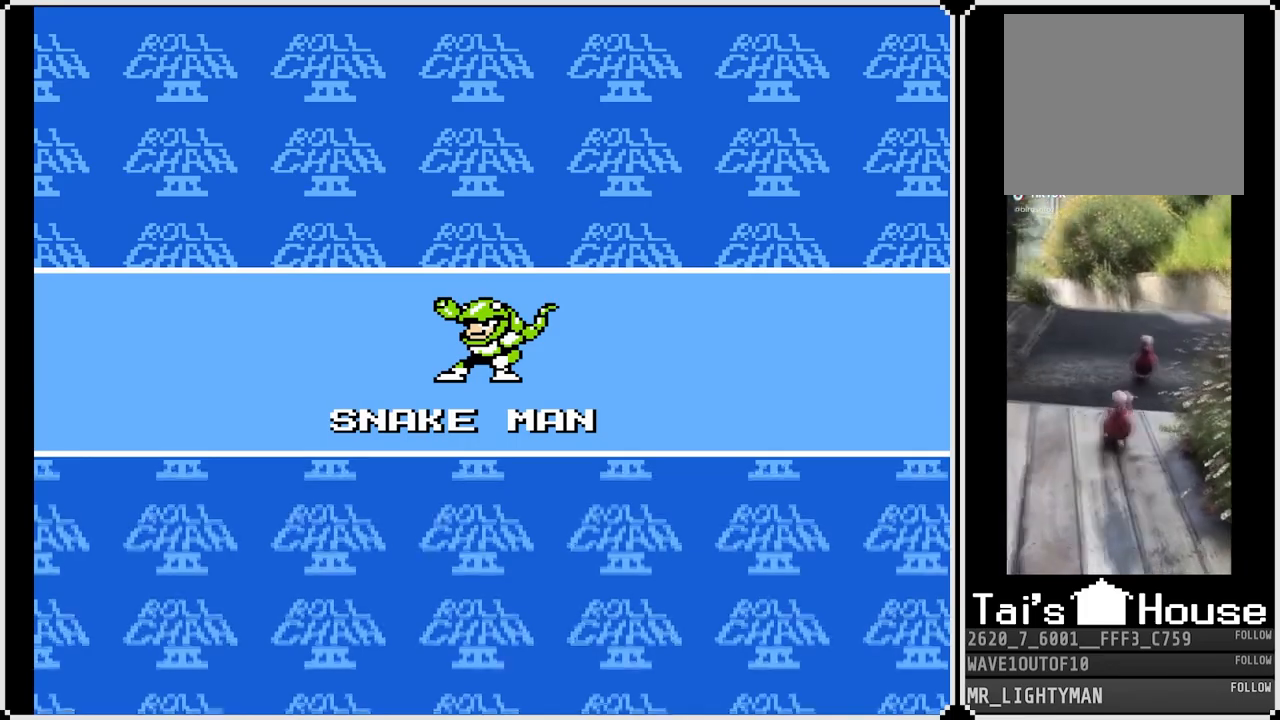
{"buttons": [], "left_stick": "center", "right_stick": "center", "events": []}
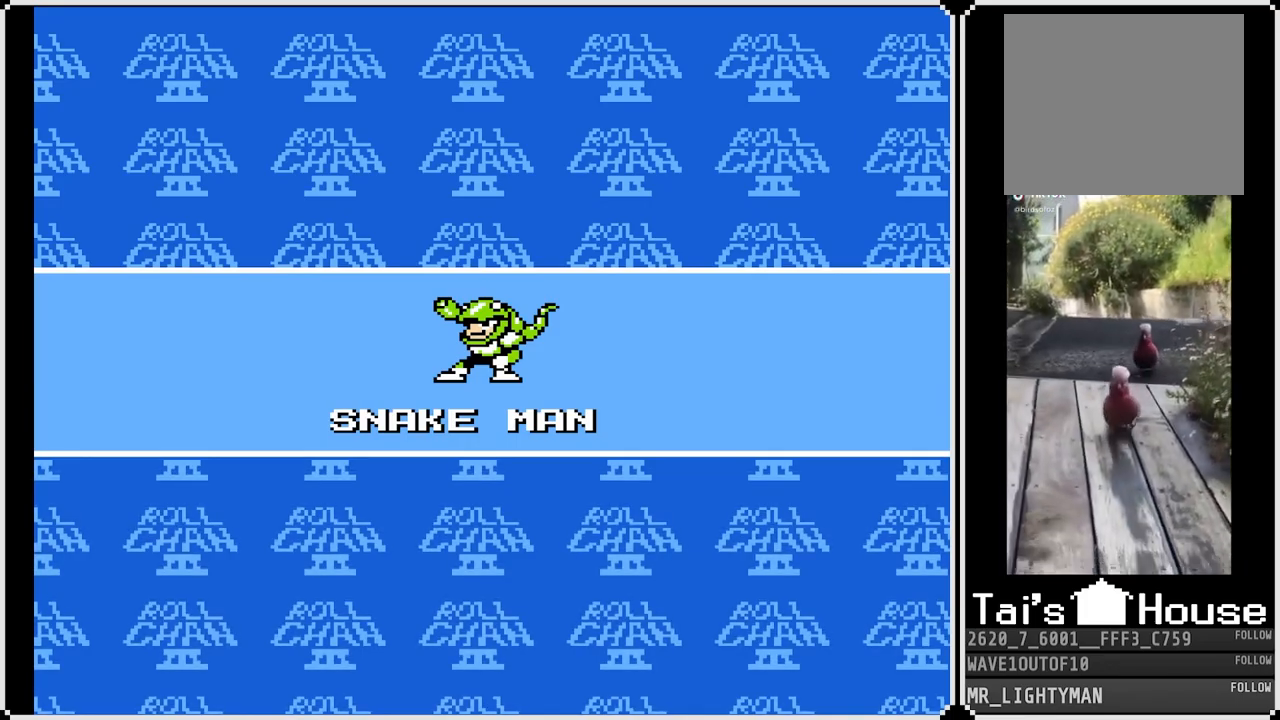
{"buttons": [], "left_stick": "center", "right_stick": "center", "events": []}
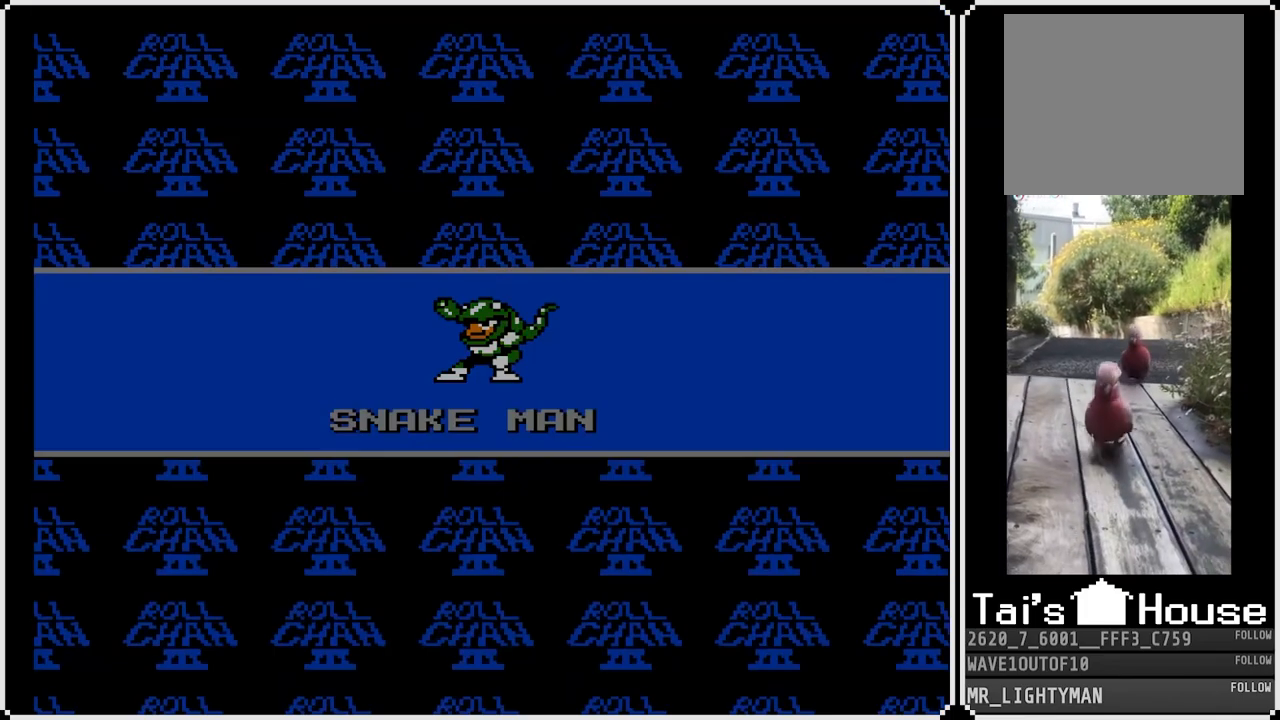
{"buttons": [], "left_stick": "center", "right_stick": "center", "events": []}